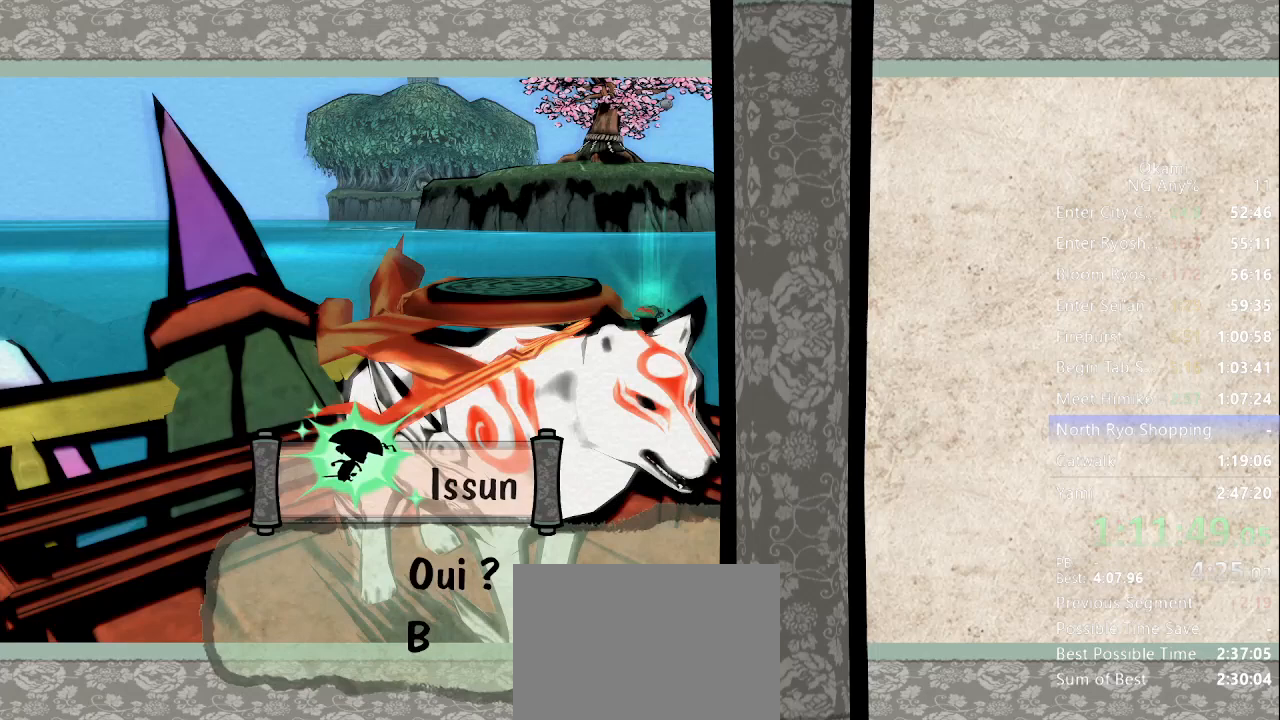
Gameplay with a controller (Xbox layout); each line is a JSON object with the inputs held at the frame after it. "button_events" lists button changes between this image and that frame as [ms after this image, input, new state], when the widget could be followed in between (sticks are given only as held states). Not read: DPAD_DOWN DPAD_LEFT DPAD_RIGHT DPAD_UP L3 R3 SELECT START.
{"buttons": [], "left_stick": "center", "right_stick": "center", "button_events": []}
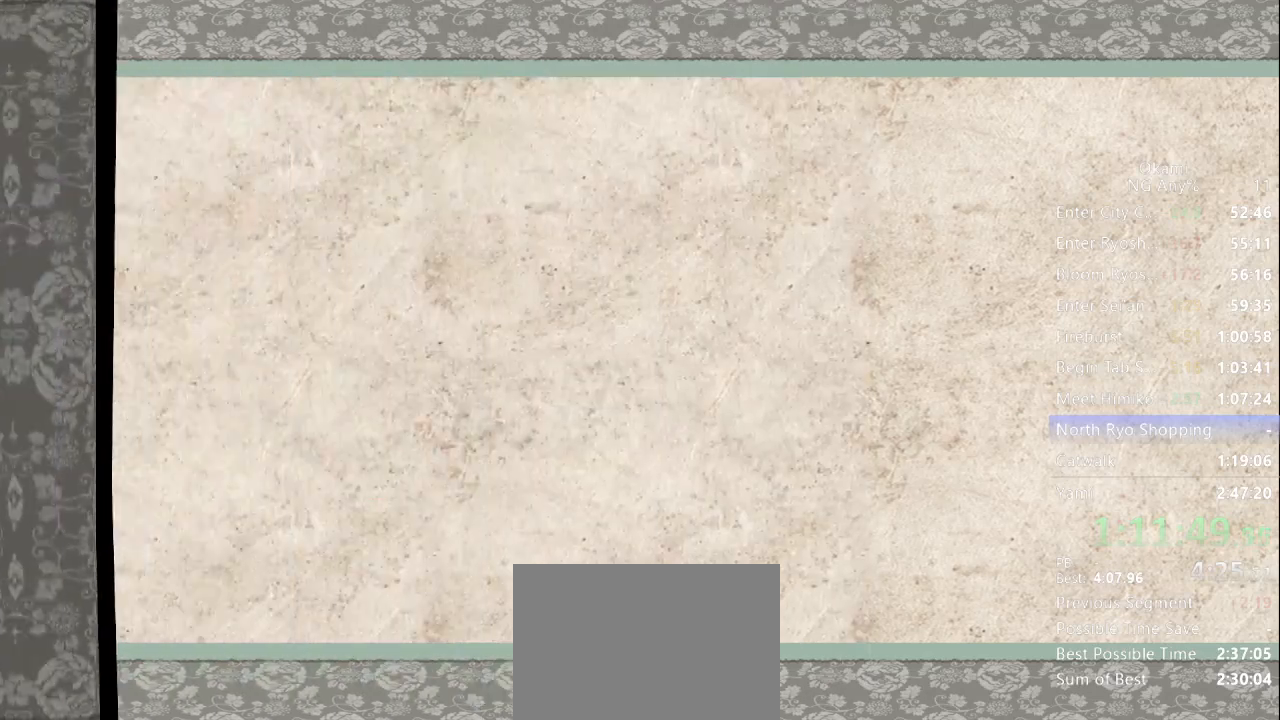
{"buttons": [], "left_stick": "center", "right_stick": "center", "button_events": []}
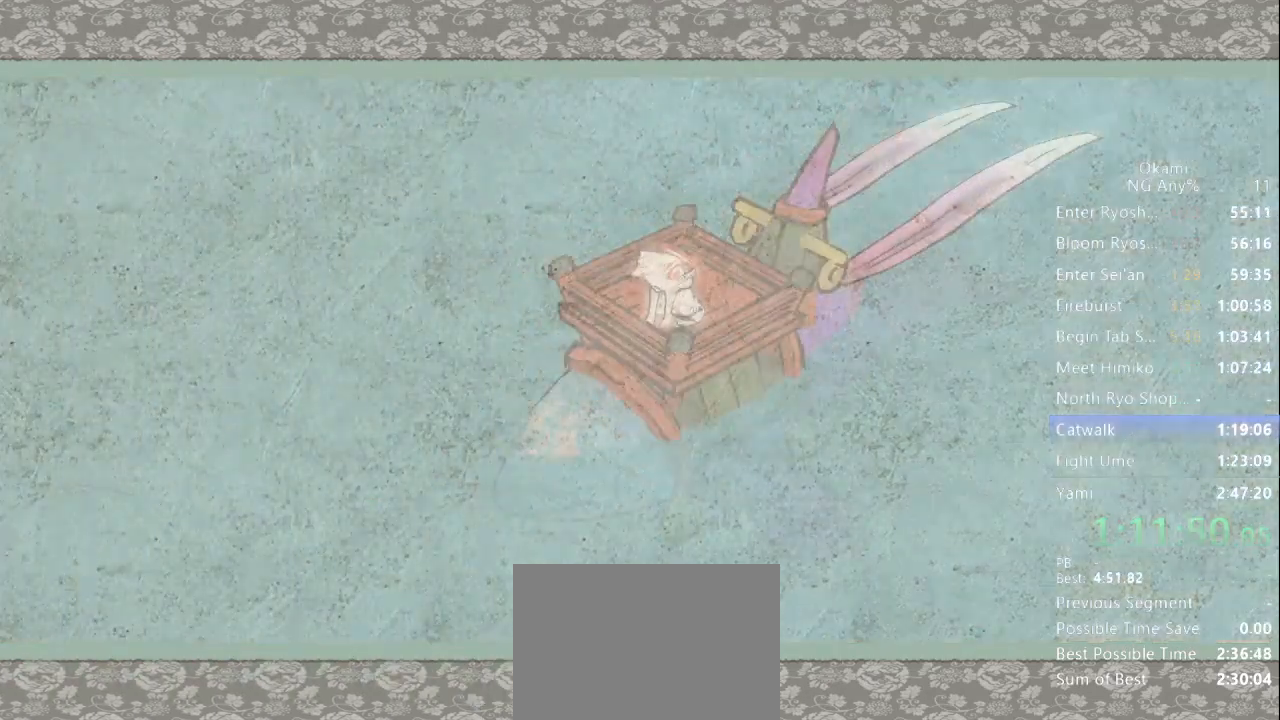
{"buttons": ["A", "X"], "left_stick": "up", "right_stick": "center", "button_events": [[500, "A", "down"], [500, "X", "down"]]}
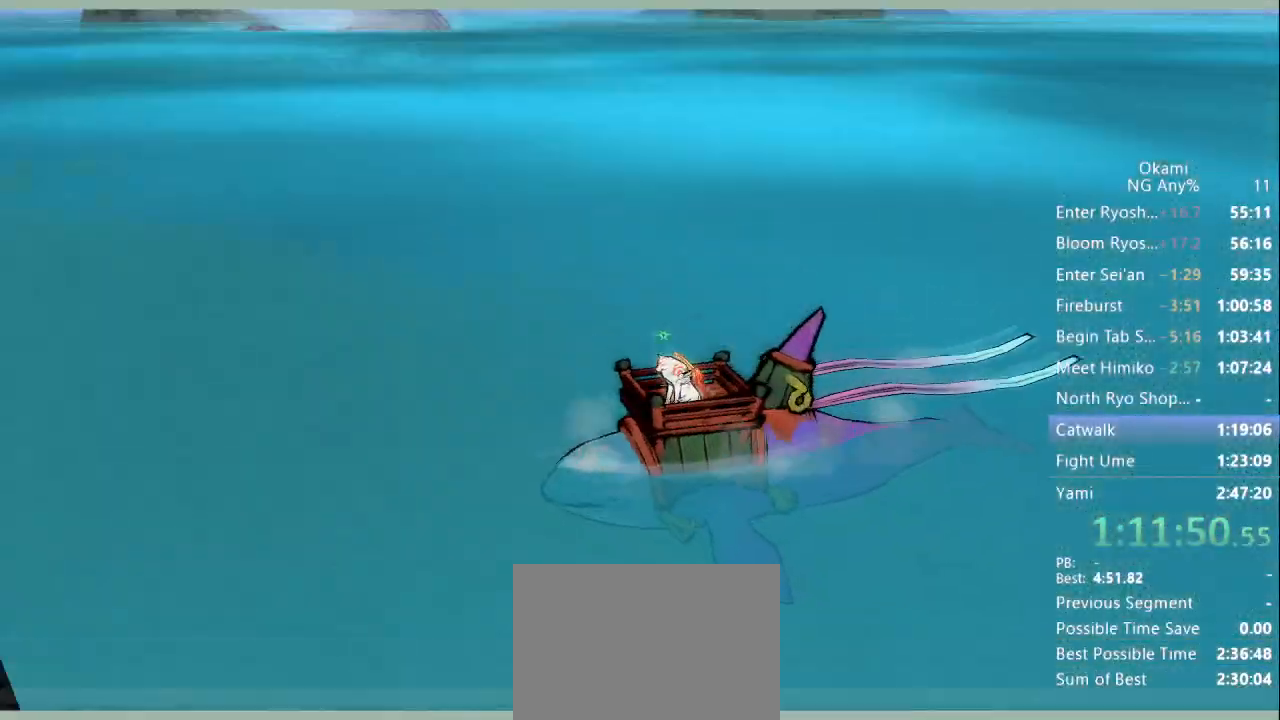
{"buttons": ["A"], "left_stick": "right", "right_stick": "center", "button_events": [[33, "X", "up"], [100, "A", "up"], [167, "A", "down"], [267, "A", "up"], [333, "A", "down"], [367, "A", "up"], [433, "A", "down"], [467, "A", "up"], [500, "A", "down"]]}